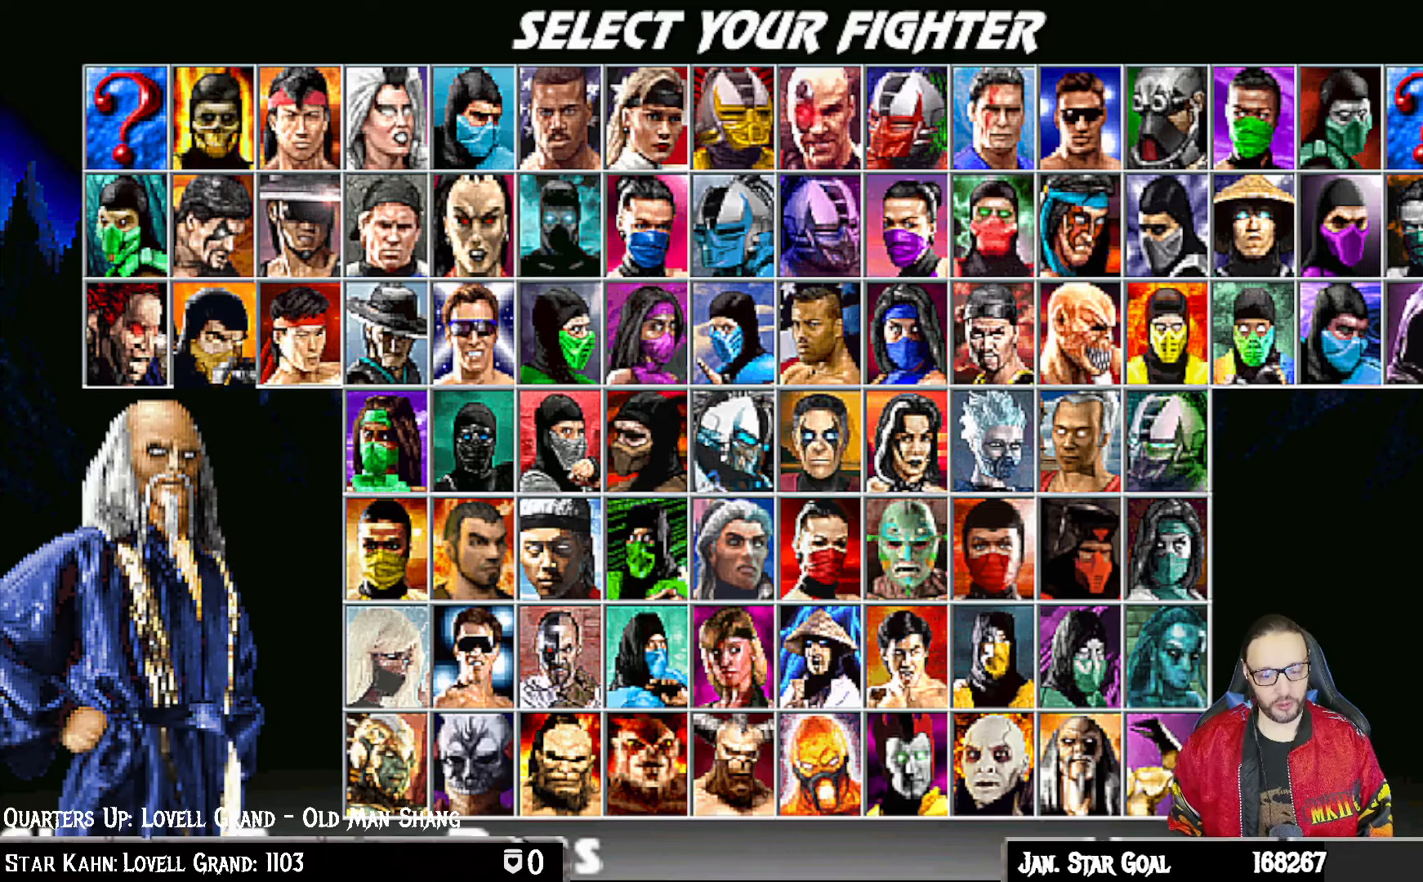
Gameplay with a controller (PlayStation layout); each line is a JSON object with the inputs held at the frame after it. "events" lists button and stick changes between this image and that frame as [ms after this image, input, new state], when the widget could be followed in between.
{"buttons": ["DPAD_LEFT"], "left_stick": "center", "right_stick": "center", "events": [[433, "DPAD_LEFT", "down"]]}
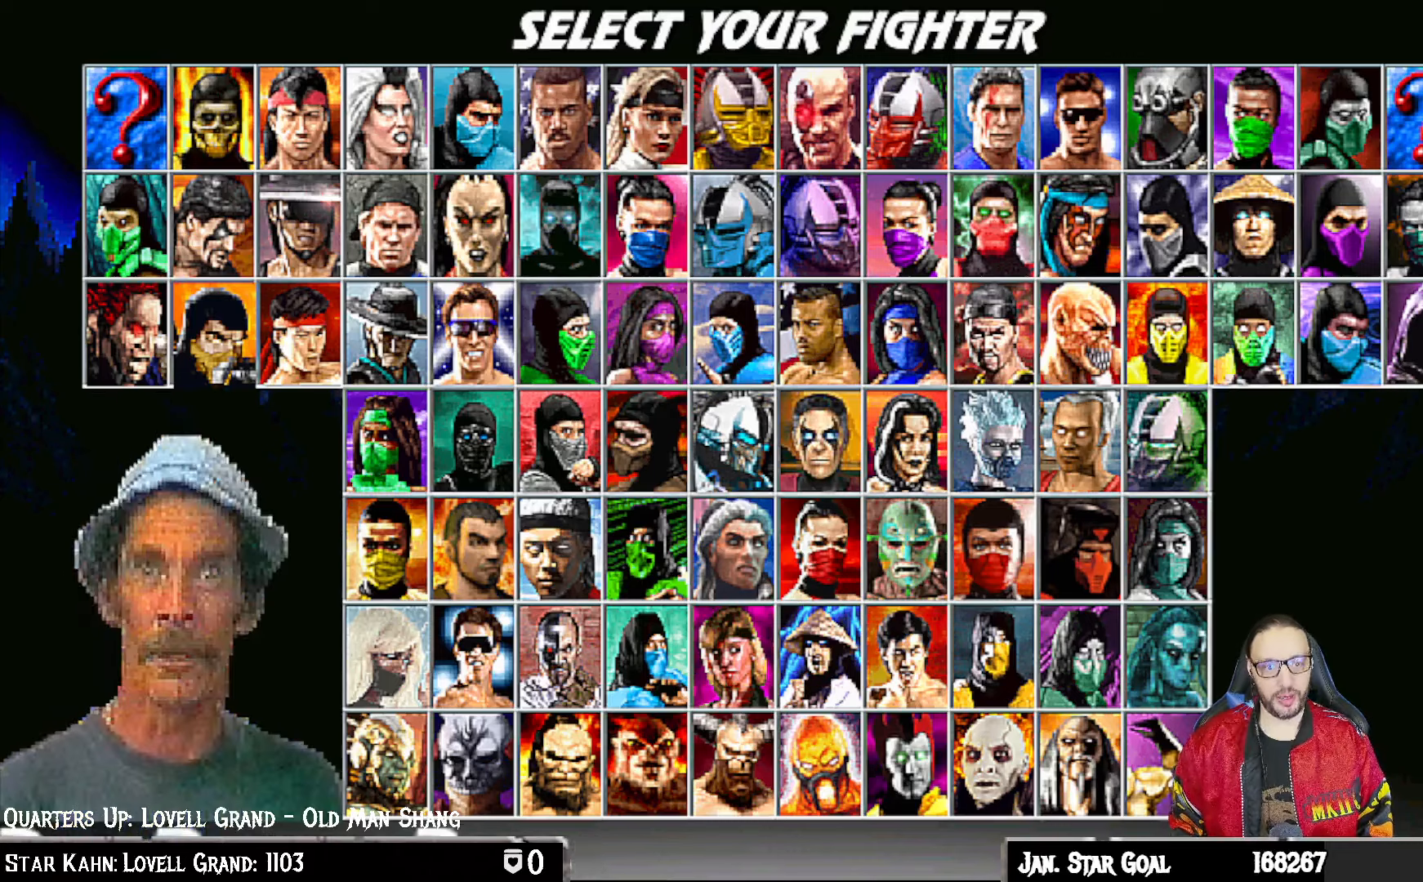
{"buttons": [], "left_stick": "center", "right_stick": "center", "events": [[117, "DPAD_LEFT", "up"], [383, "DPAD_LEFT", "down"], [483, "DPAD_LEFT", "up"]]}
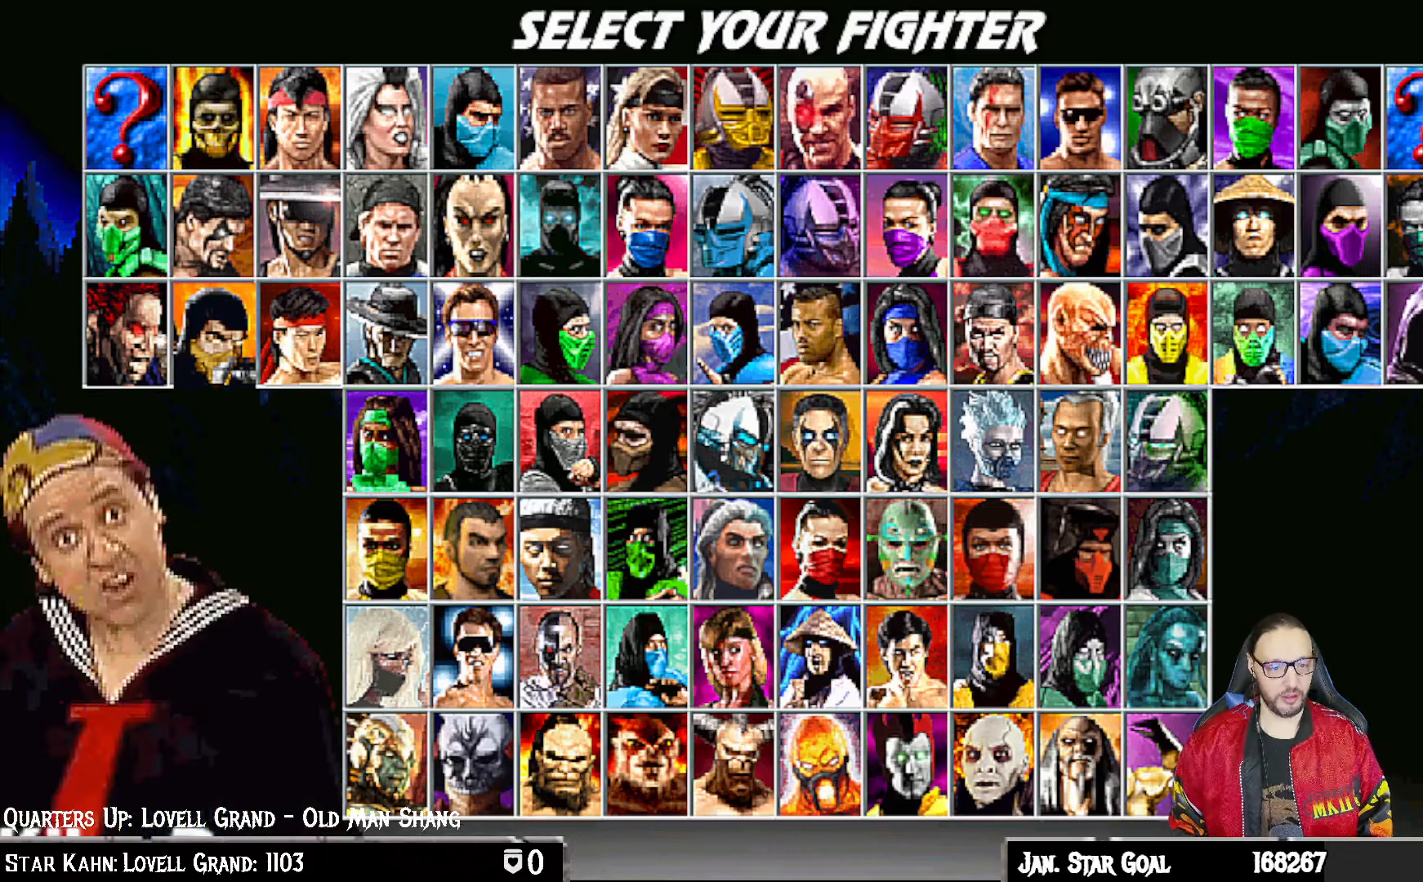
{"buttons": [], "left_stick": "center", "right_stick": "center", "events": [[83, "DPAD_LEFT", "down"], [133, "DPAD_LEFT", "up"], [233, "DPAD_LEFT", "down"], [317, "DPAD_LEFT", "up"], [400, "DPAD_LEFT", "down"], [467, "DPAD_LEFT", "up"]]}
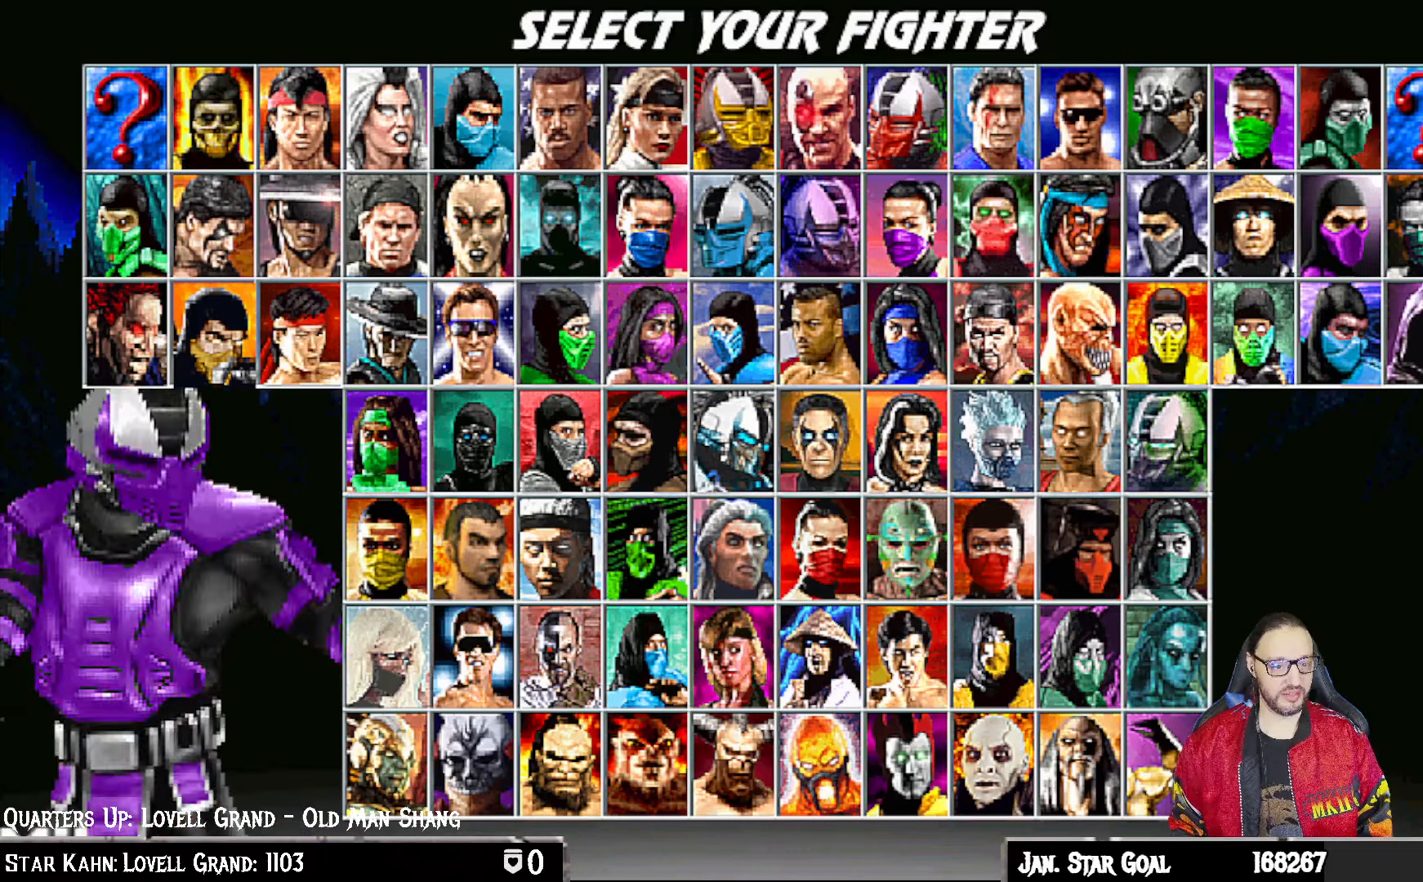
{"buttons": [], "left_stick": "center", "right_stick": "center", "events": [[67, "DPAD_LEFT", "down"], [150, "DPAD_LEFT", "up"], [233, "DPAD_LEFT", "down"], [300, "DPAD_LEFT", "up"], [400, "DPAD_LEFT", "down"], [483, "DPAD_LEFT", "up"]]}
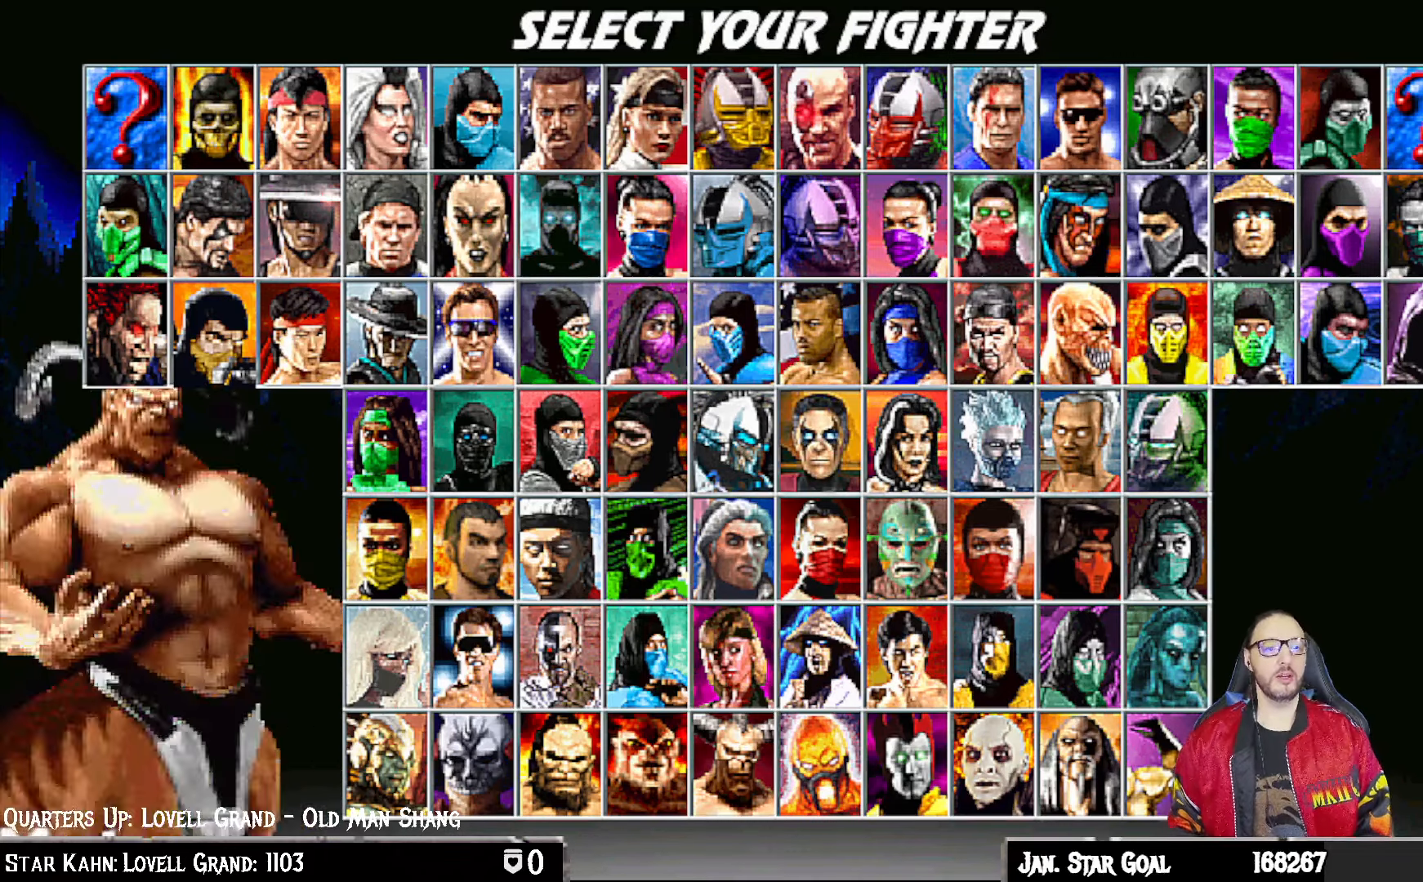
{"buttons": [], "left_stick": "center", "right_stick": "center", "events": [[67, "DPAD_LEFT", "down"], [133, "DPAD_LEFT", "up"], [217, "DPAD_LEFT", "down"], [317, "DPAD_LEFT", "up"], [383, "DPAD_LEFT", "down"], [483, "DPAD_LEFT", "up"]]}
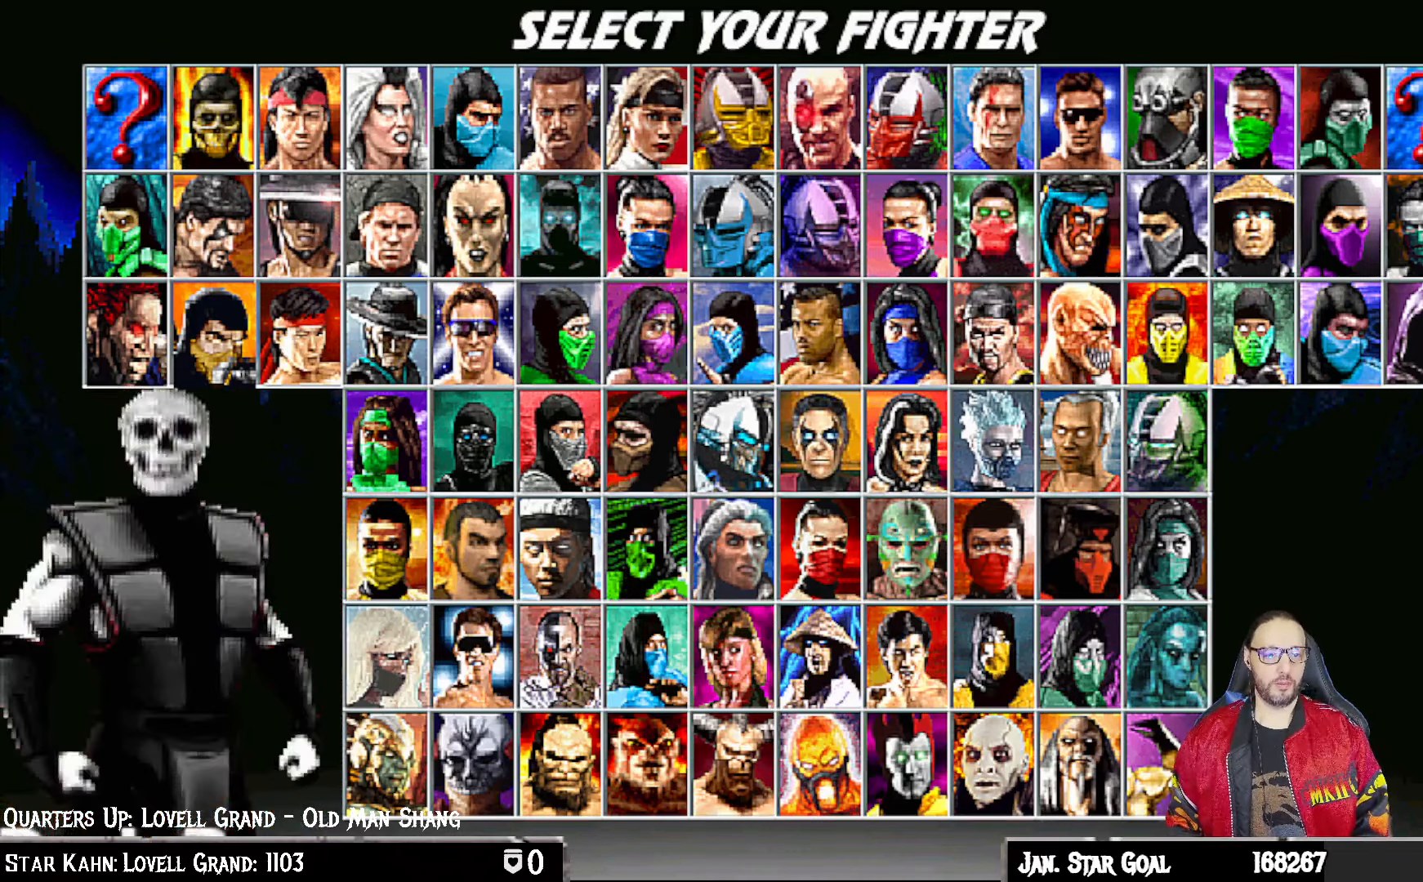
{"buttons": [], "left_stick": "center", "right_stick": "center", "events": [[67, "DPAD_LEFT", "down"], [150, "DPAD_LEFT", "up"], [217, "DPAD_LEFT", "down"], [317, "DPAD_LEFT", "up"], [400, "DPAD_LEFT", "down"], [500, "DPAD_LEFT", "up"]]}
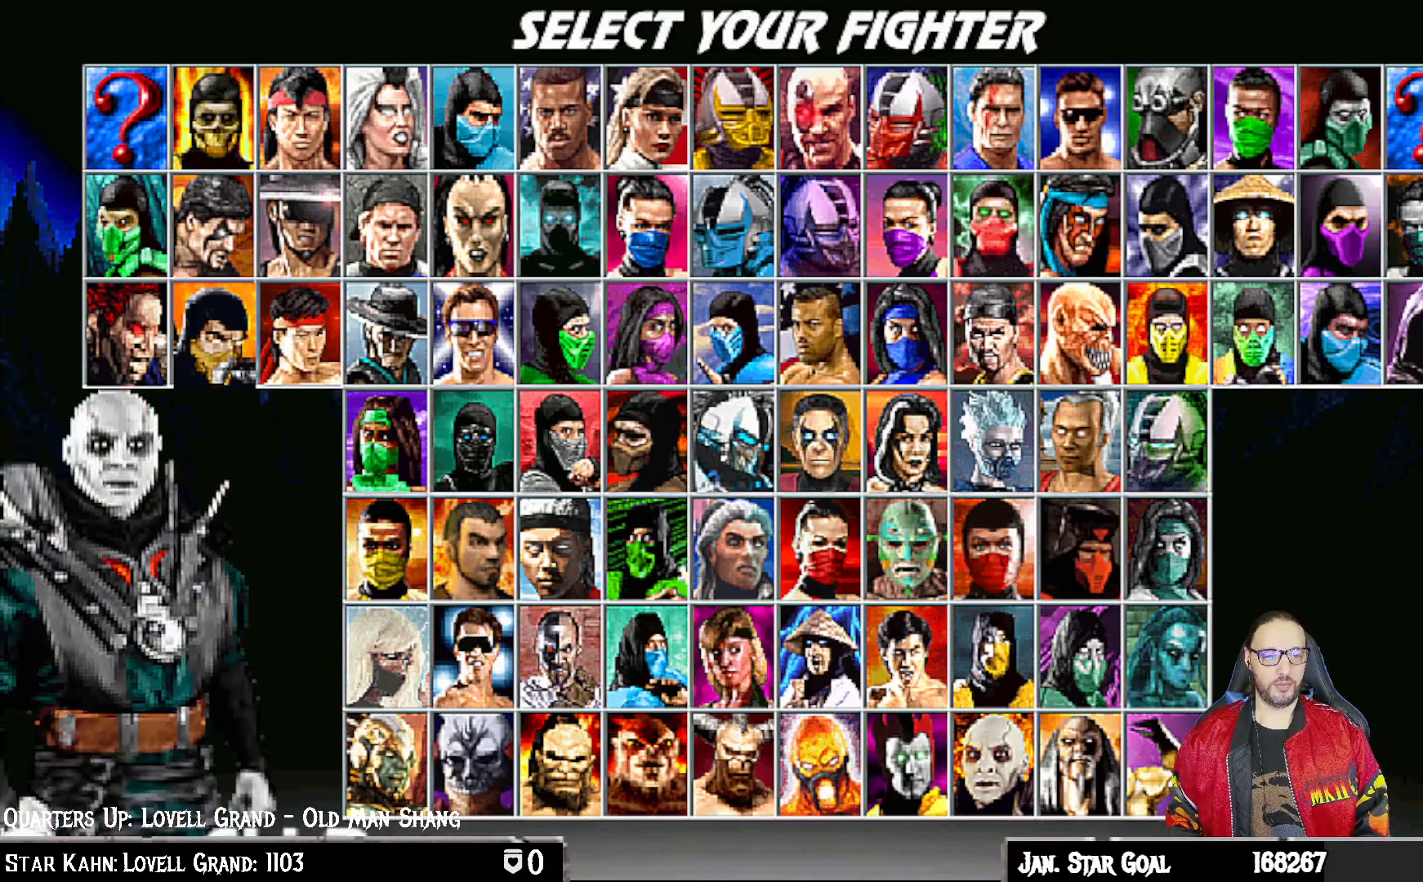
{"buttons": [], "left_stick": "center", "right_stick": "center", "events": [[67, "DPAD_LEFT", "down"], [167, "DPAD_LEFT", "up"], [233, "DPAD_LEFT", "down"], [333, "DPAD_LEFT", "up"], [417, "DPAD_LEFT", "down"], [483, "DPAD_LEFT", "up"]]}
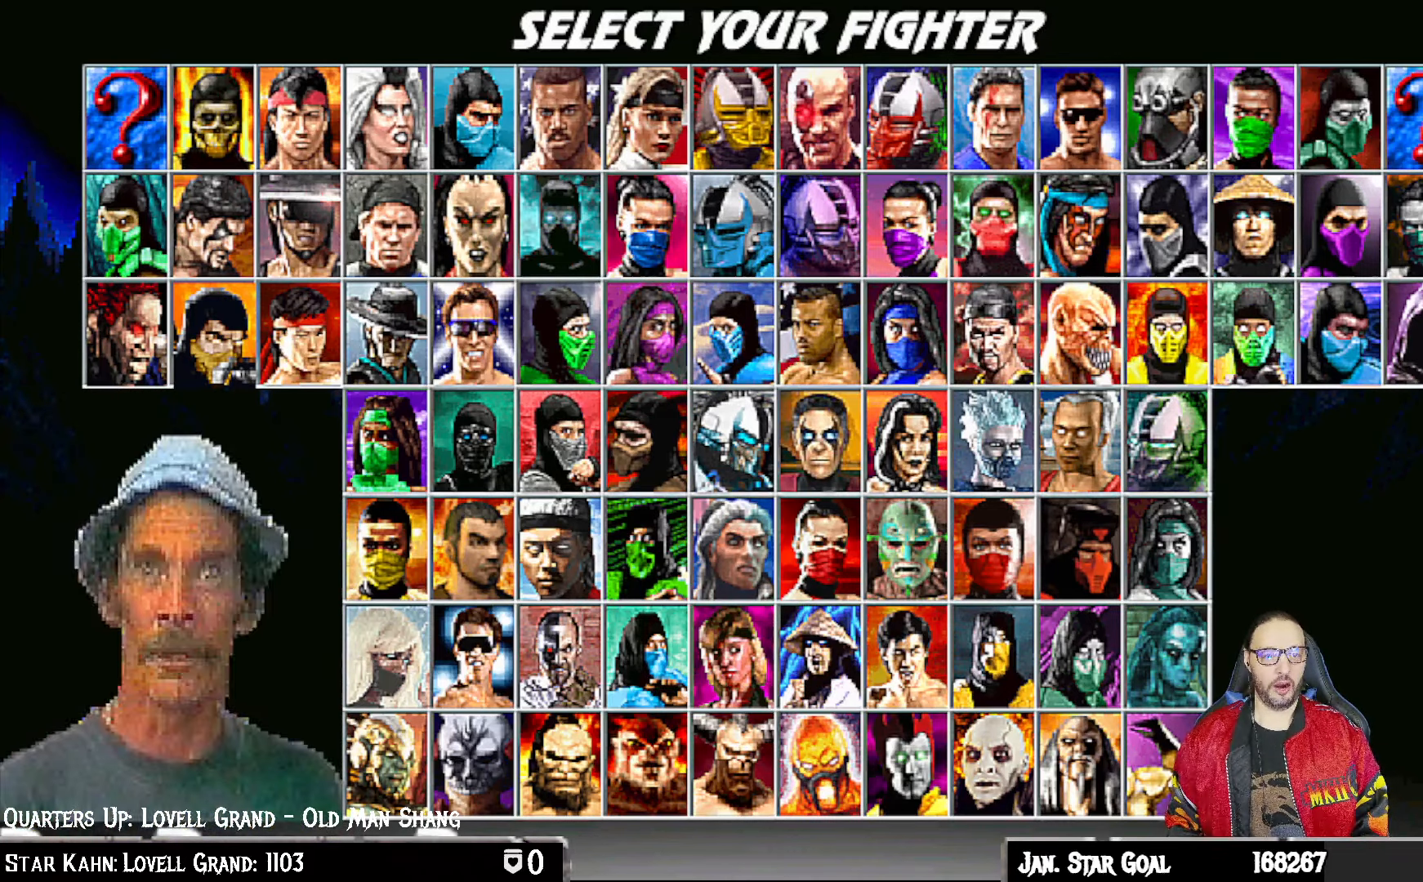
{"buttons": ["DPAD_RIGHT"], "left_stick": "center", "right_stick": "center", "events": [[67, "DPAD_LEFT", "down"], [183, "DPAD_LEFT", "up"], [267, "DPAD_LEFT", "down"], [300, "DPAD_LEFT", "up"], [467, "DPAD_RIGHT", "down"]]}
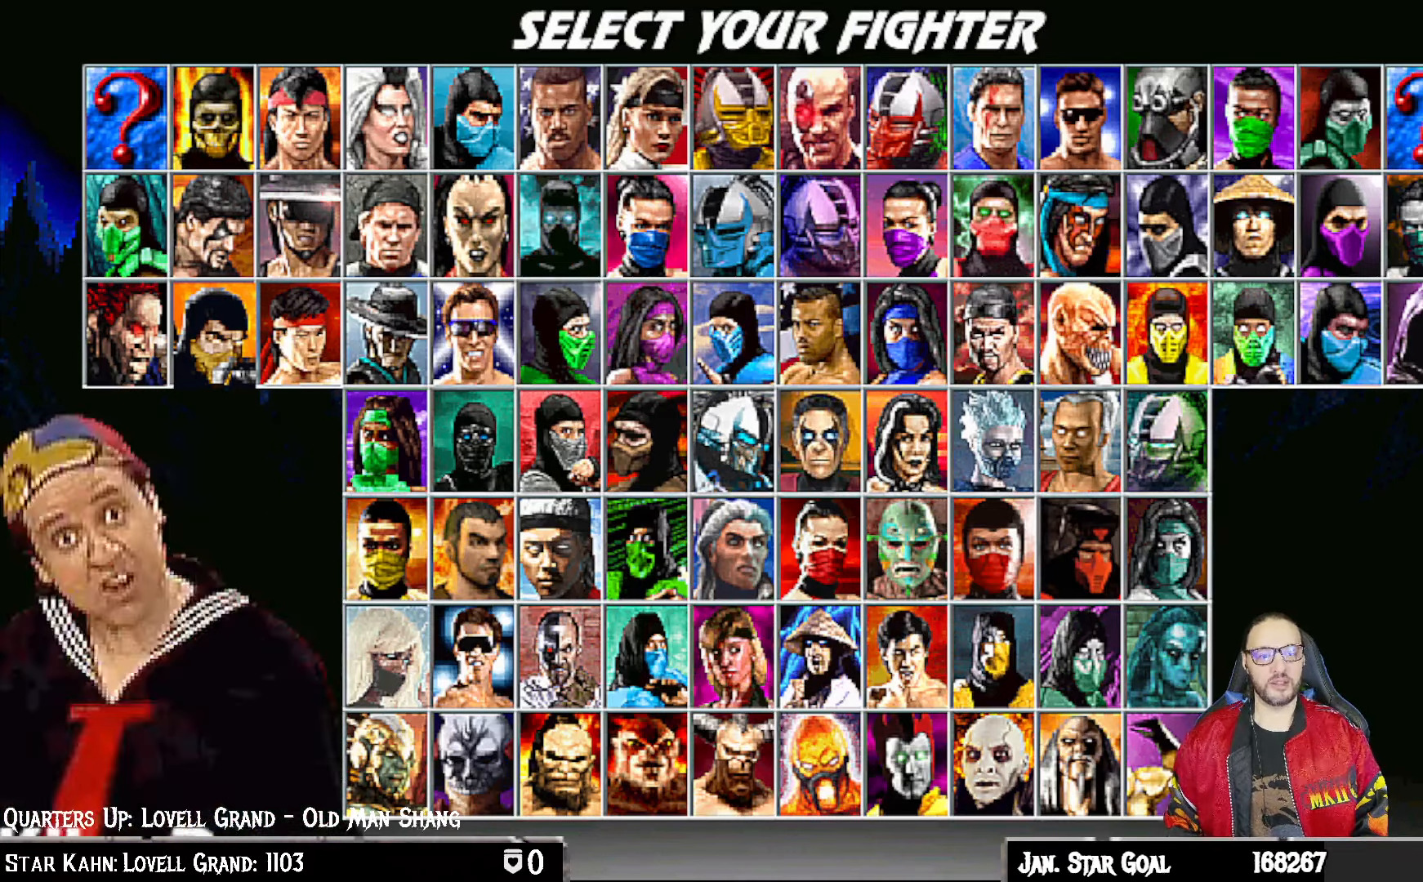
{"buttons": [], "left_stick": "center", "right_stick": "center", "events": [[67, "DPAD_RIGHT", "up"], [117, "DPAD_RIGHT", "down"], [233, "DPAD_RIGHT", "up"], [350, "DPAD_RIGHT", "down"], [500, "DPAD_RIGHT", "up"]]}
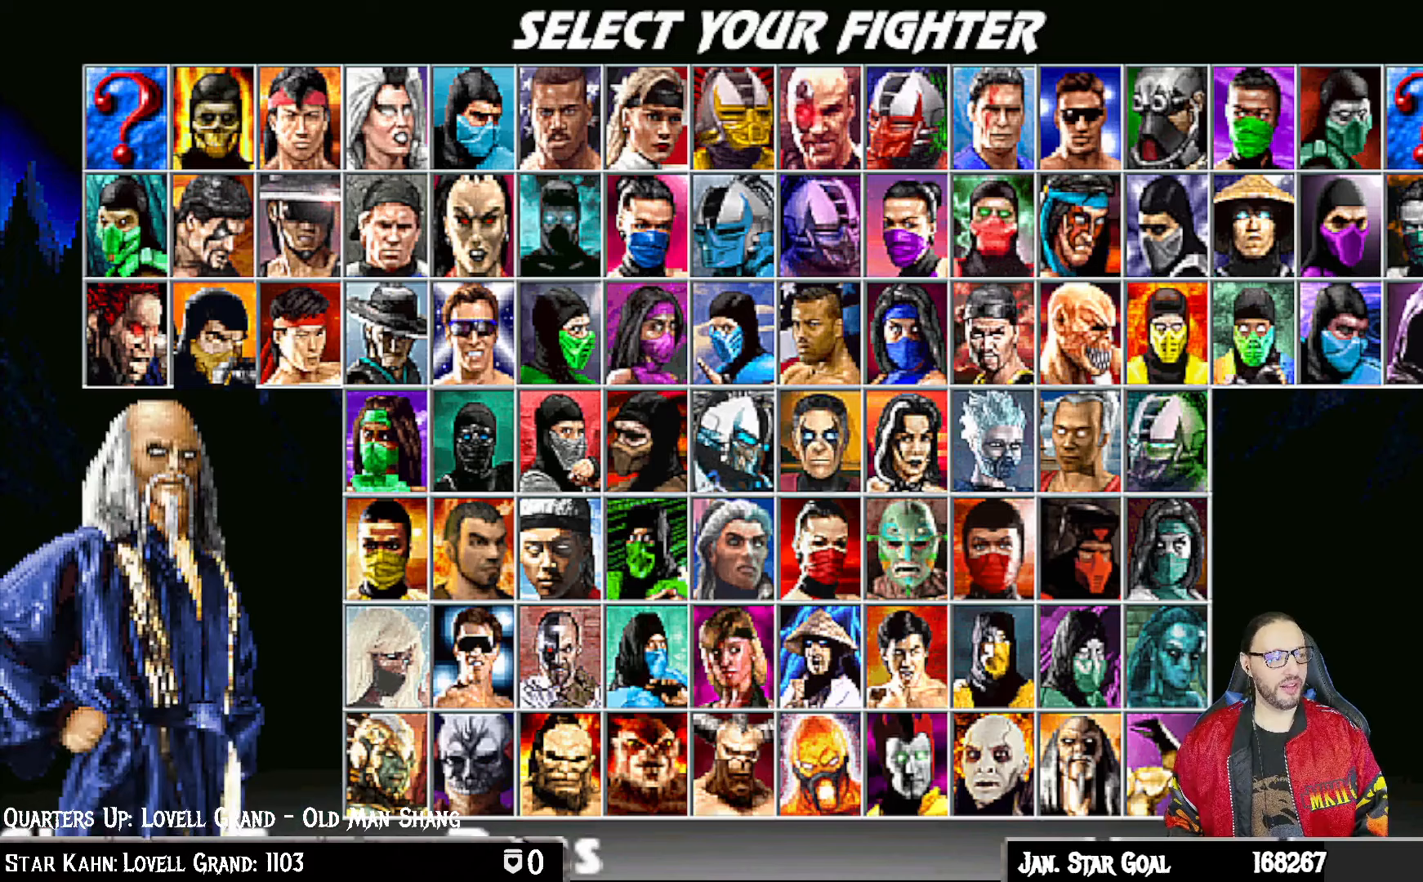
{"buttons": [], "left_stick": "center", "right_stick": "center", "events": []}
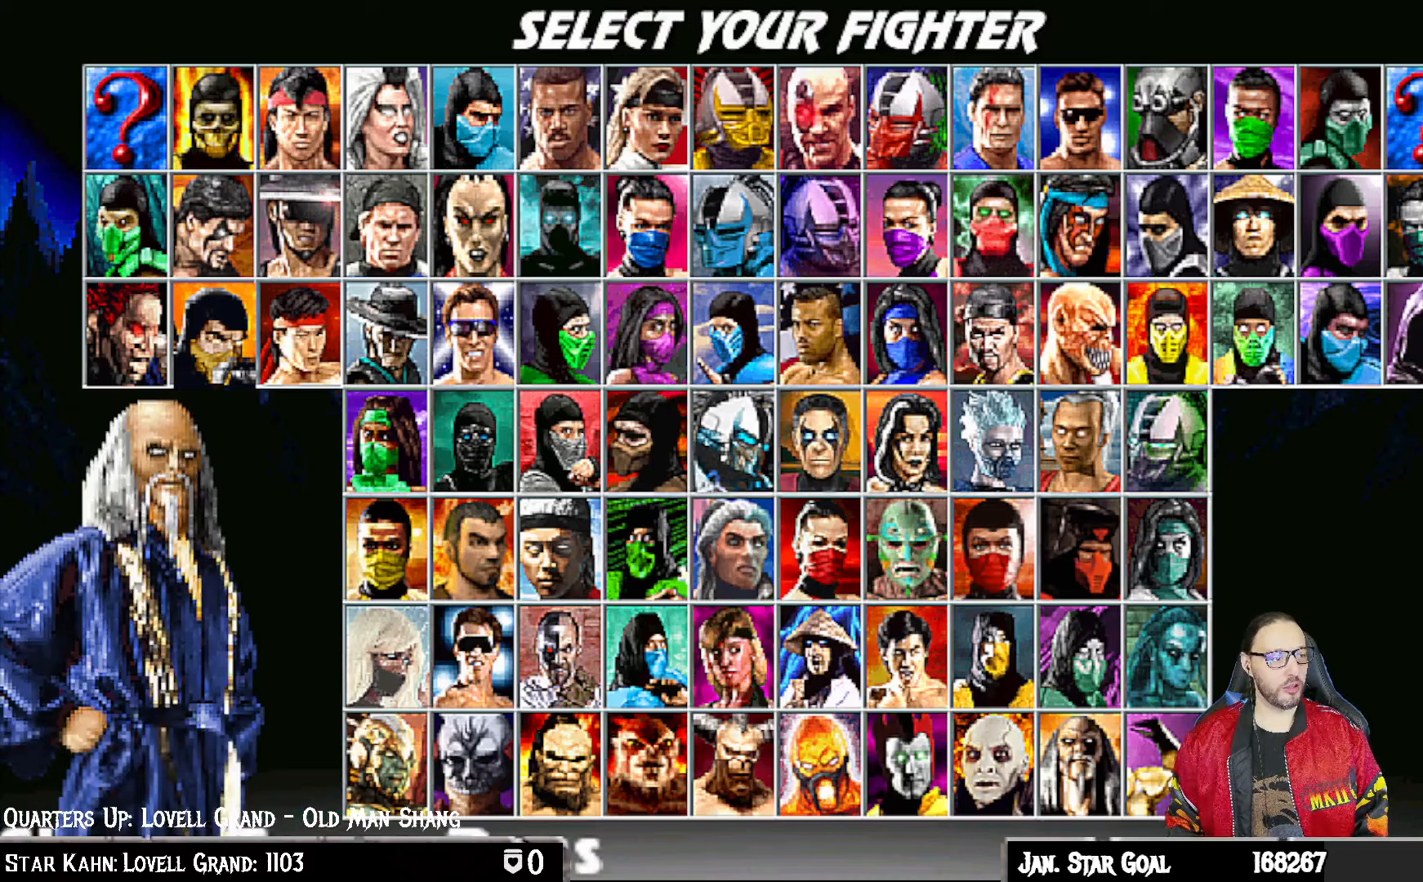
{"buttons": ["DPAD_LEFT"], "left_stick": "center", "right_stick": "center", "events": [[17, "DPAD_RIGHT", "down"], [117, "DPAD_RIGHT", "up"], [467, "DPAD_LEFT", "down"]]}
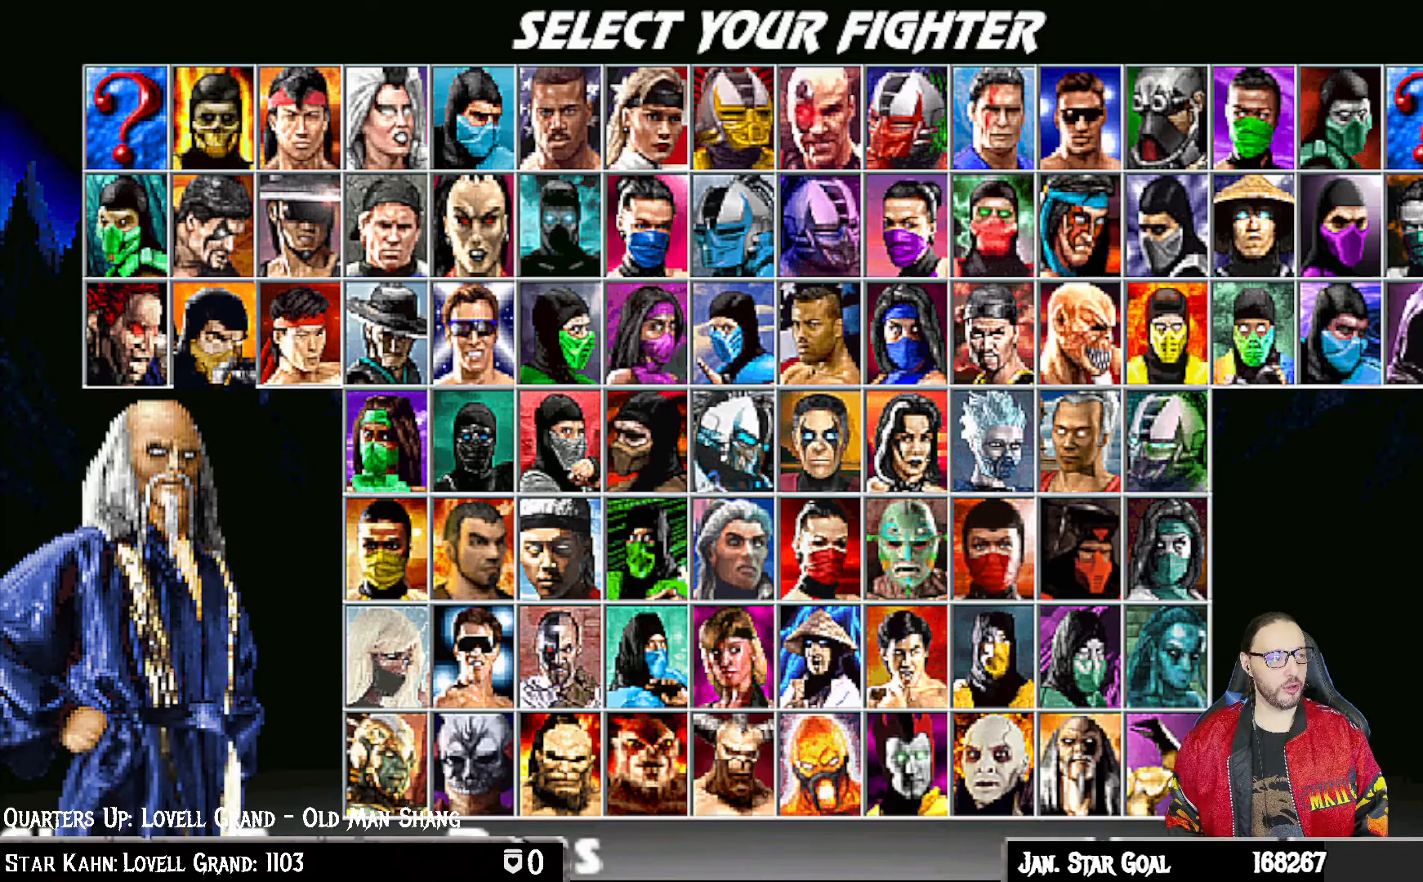
{"buttons": [], "left_stick": "center", "right_stick": "center", "events": [[83, "DPAD_LEFT", "up"]]}
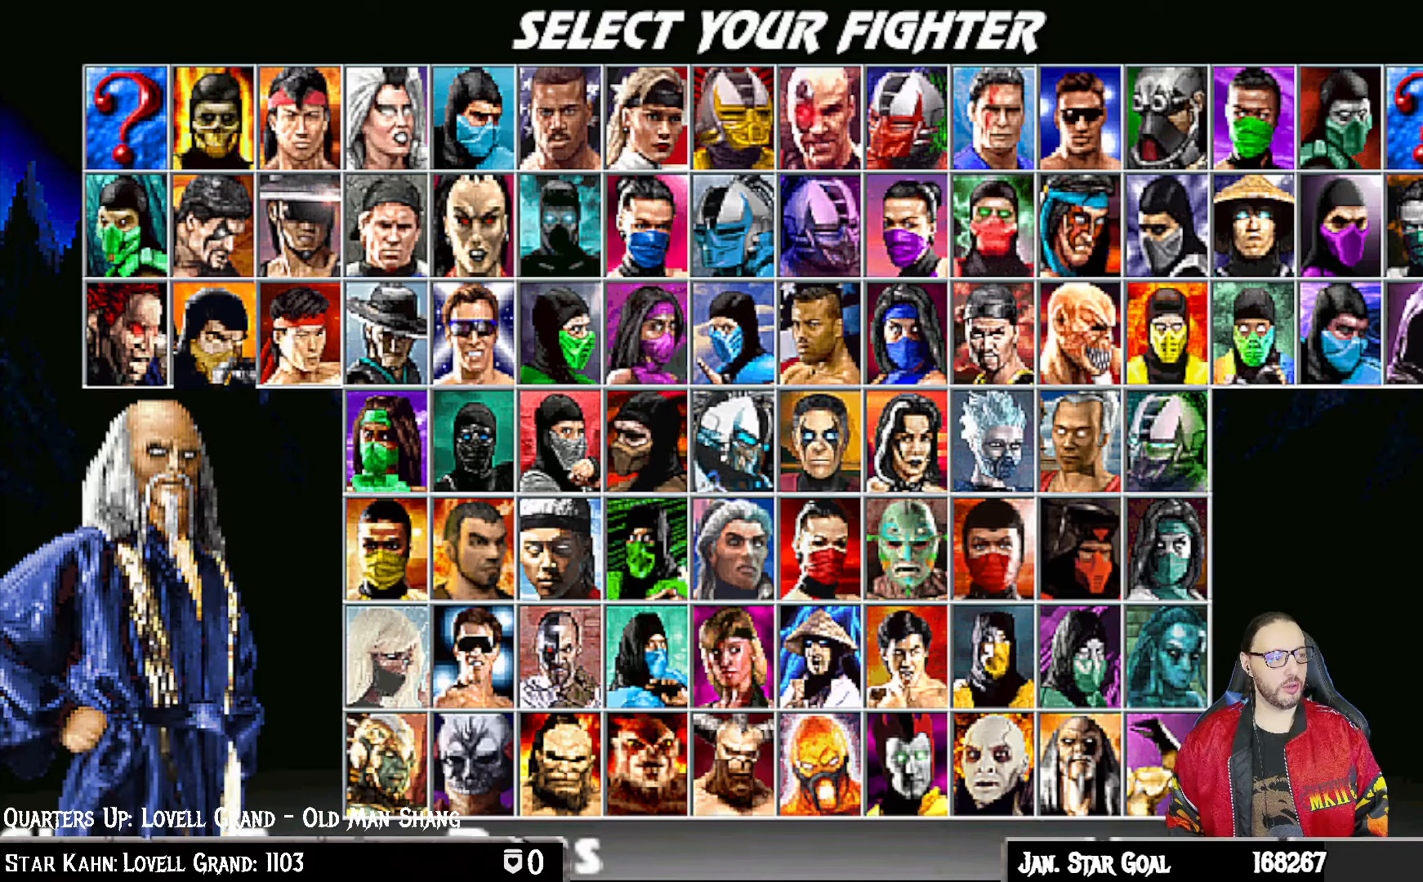
{"buttons": [], "left_stick": "center", "right_stick": "center", "events": []}
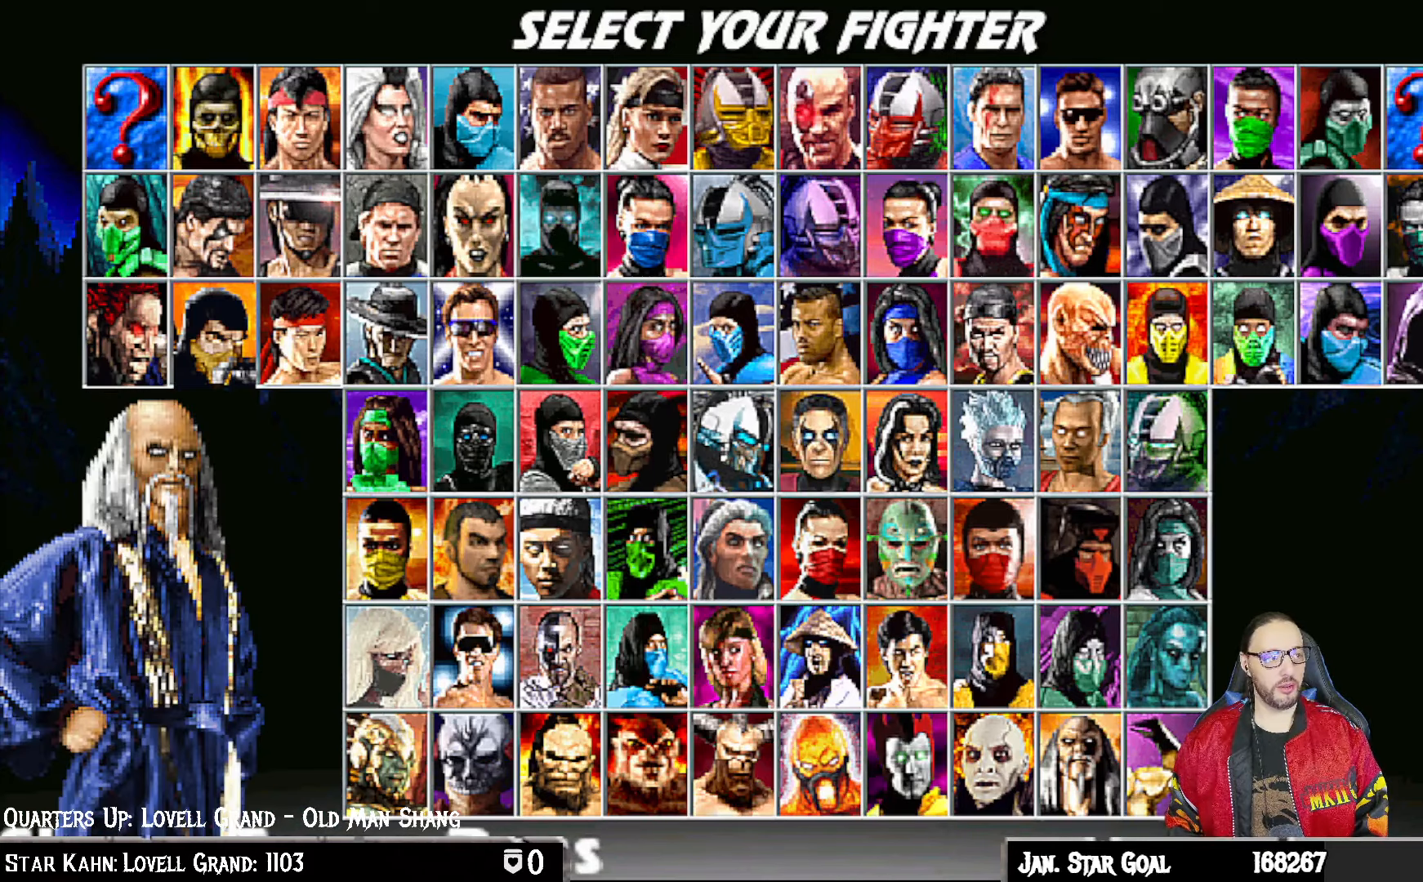
{"buttons": [], "left_stick": "center", "right_stick": "center", "events": []}
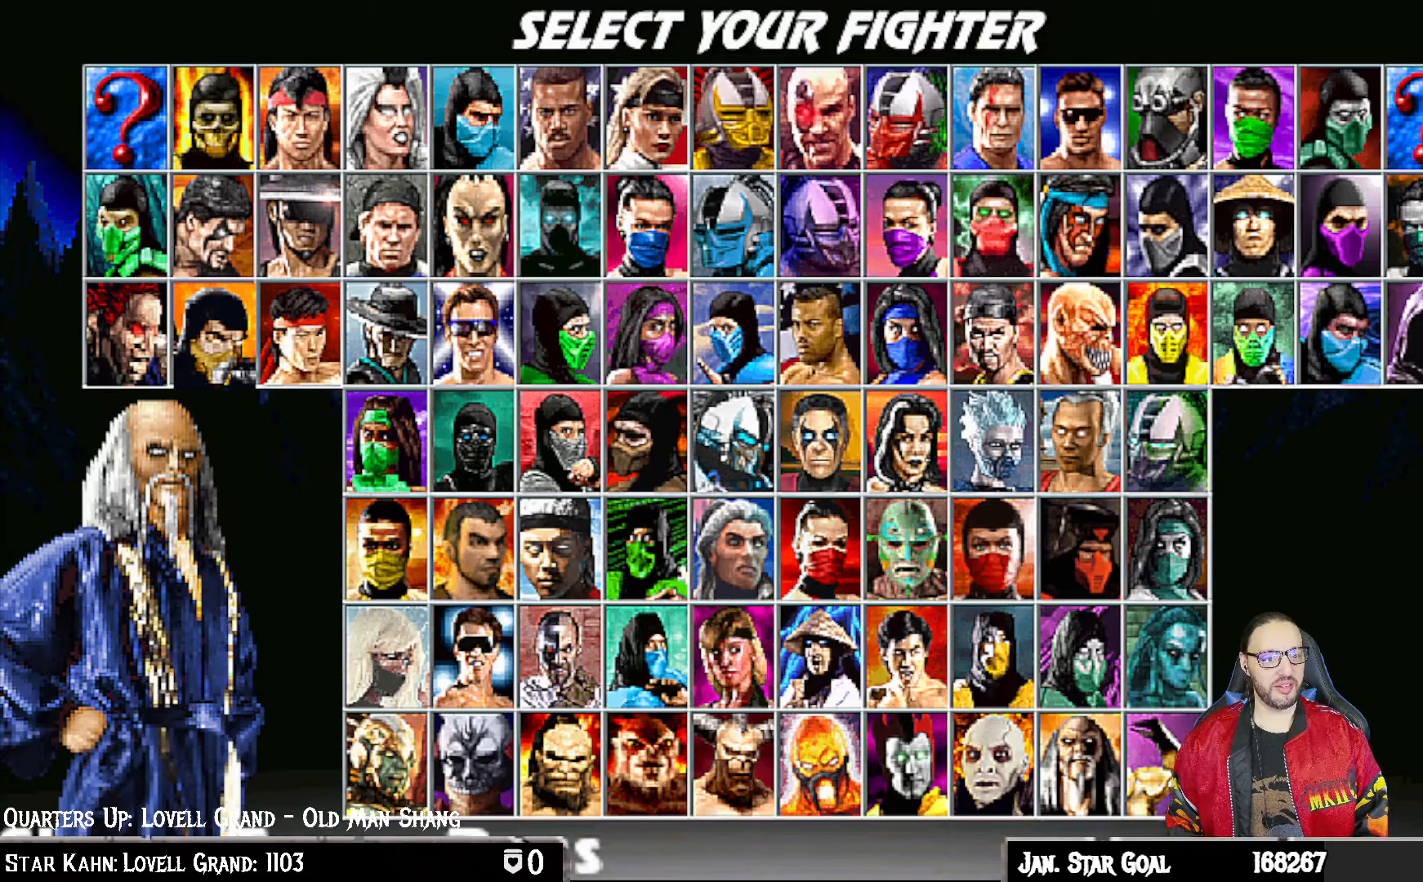
{"buttons": ["DPAD_LEFT"], "left_stick": "center", "right_stick": "center", "events": [[483, "DPAD_LEFT", "down"]]}
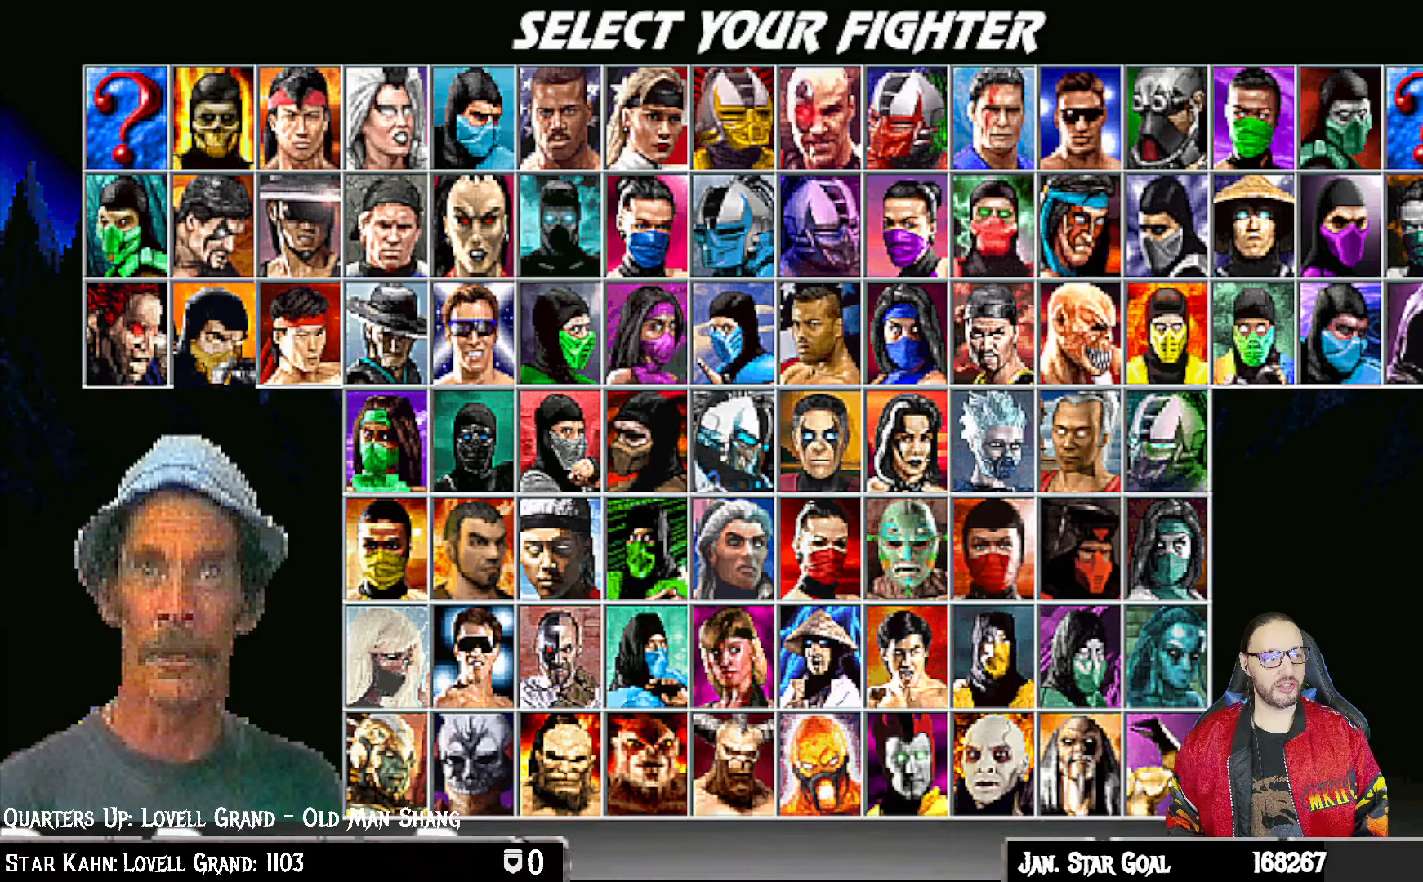
{"buttons": [], "left_stick": "center", "right_stick": "center", "events": [[67, "DPAD_LEFT", "up"]]}
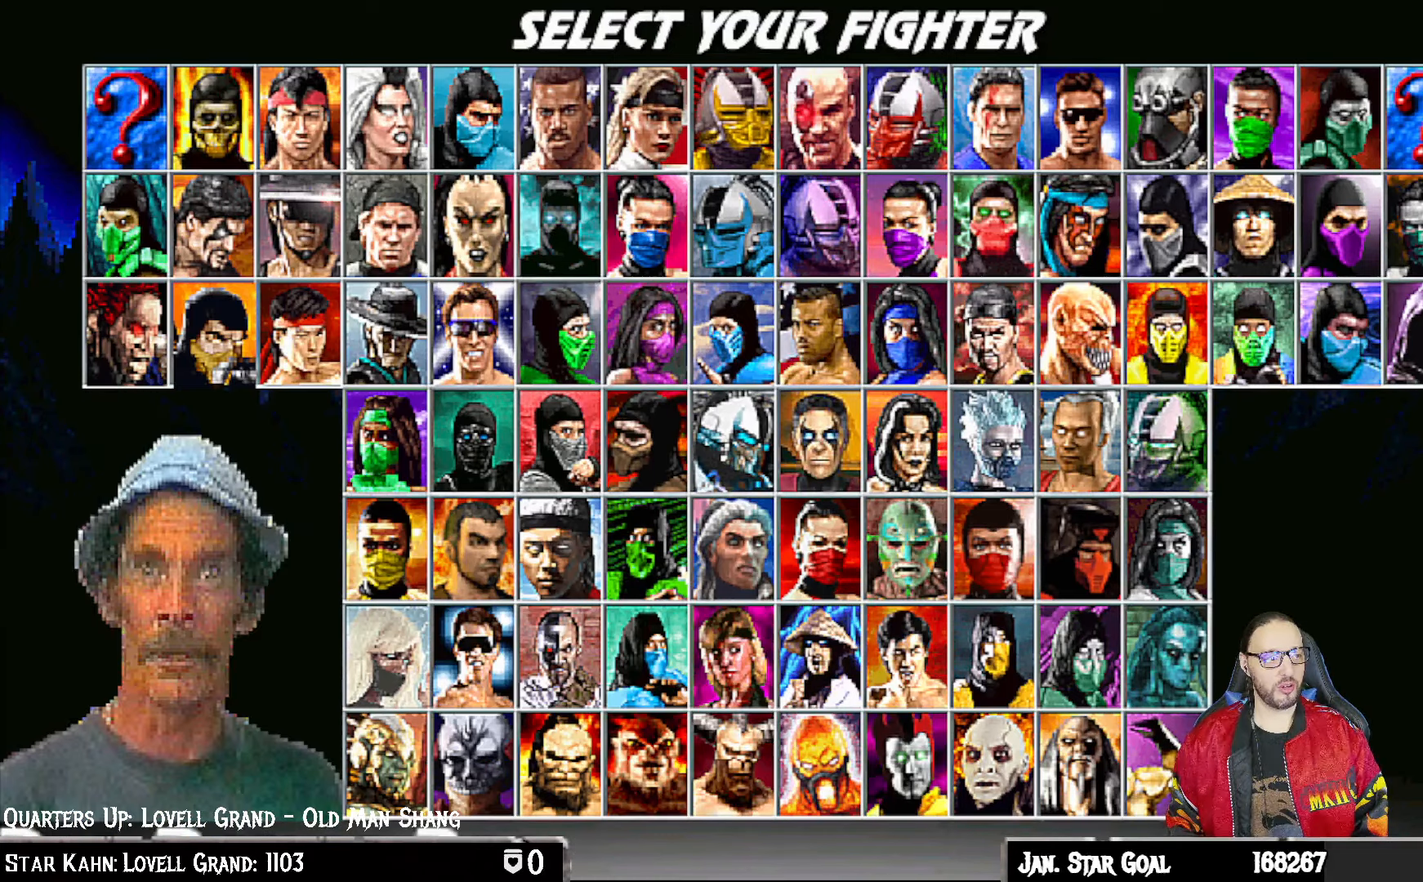
{"buttons": [], "left_stick": "center", "right_stick": "center", "events": [[317, "DPAD_RIGHT", "down"], [433, "DPAD_RIGHT", "up"]]}
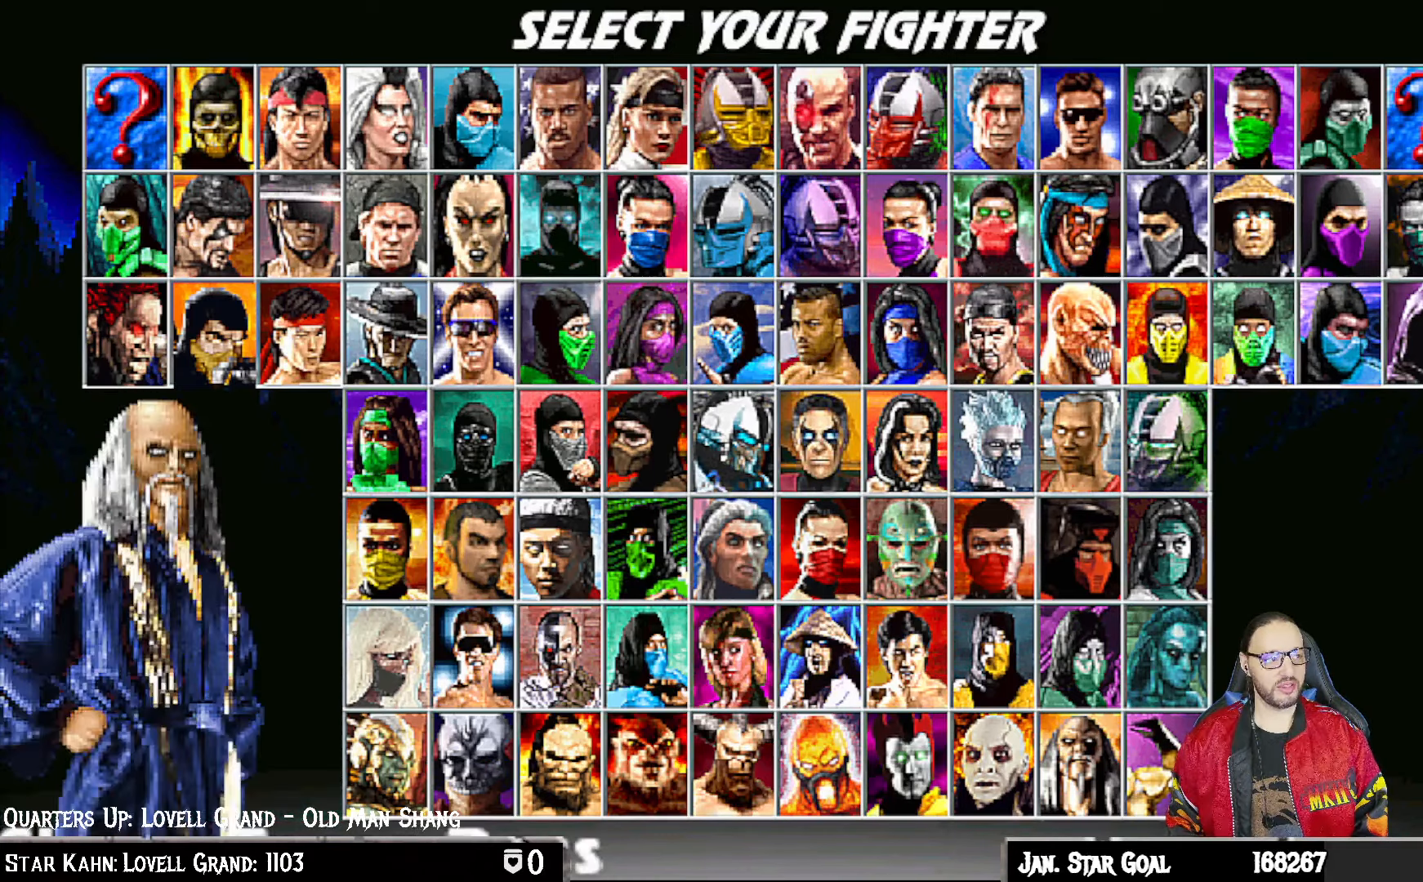
{"buttons": [], "left_stick": "center", "right_stick": "center", "events": [[100, "DPAD_RIGHT", "down"], [200, "DPAD_RIGHT", "up"], [283, "DPAD_RIGHT", "down"], [350, "DPAD_RIGHT", "up"]]}
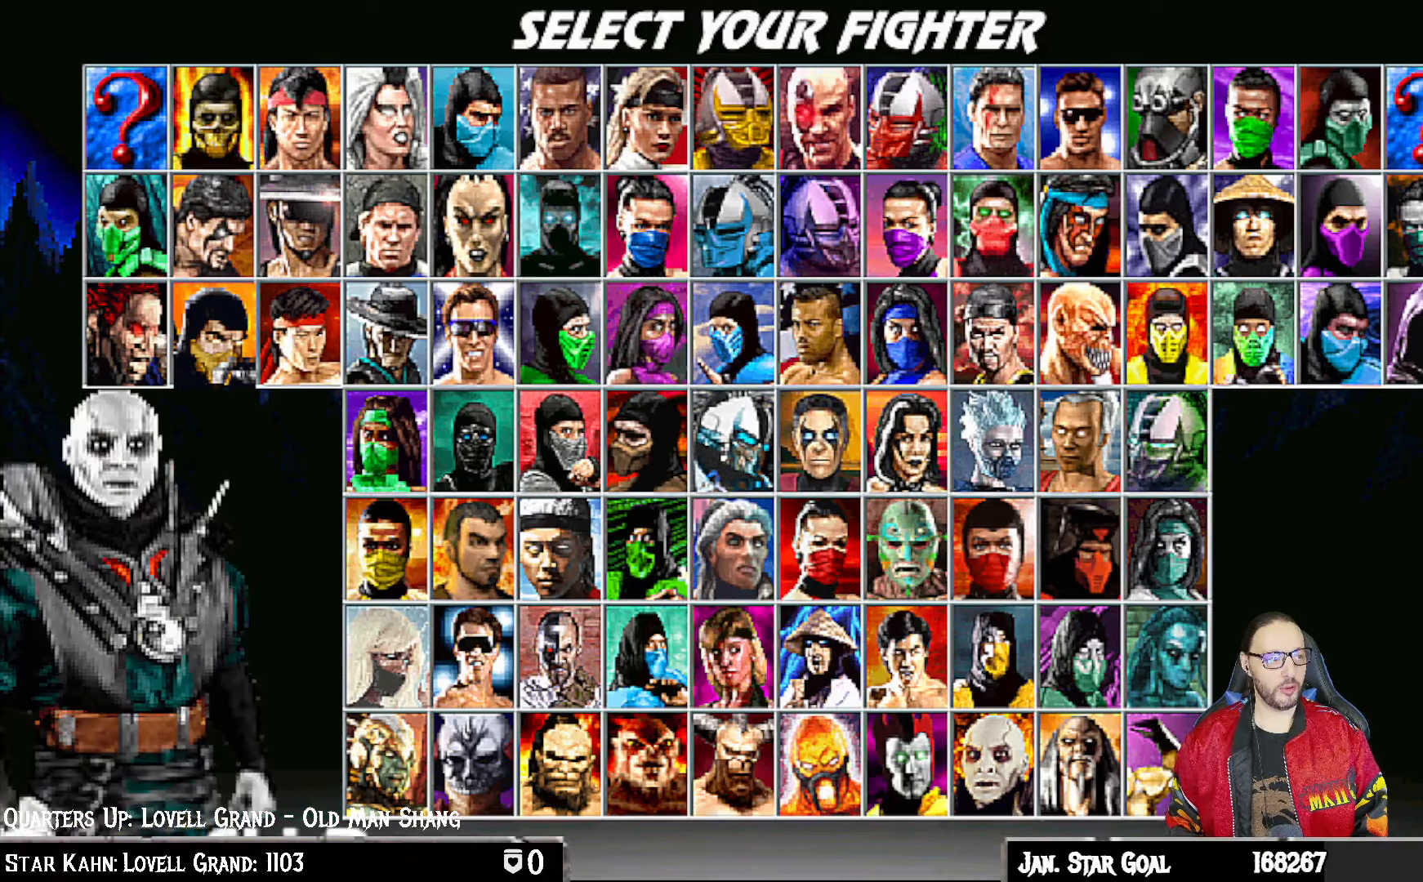
{"buttons": [], "left_stick": "center", "right_stick": "center", "events": [[183, "DPAD_RIGHT", "down"], [300, "DPAD_RIGHT", "up"], [367, "DPAD_RIGHT", "down"], [467, "DPAD_RIGHT", "up"]]}
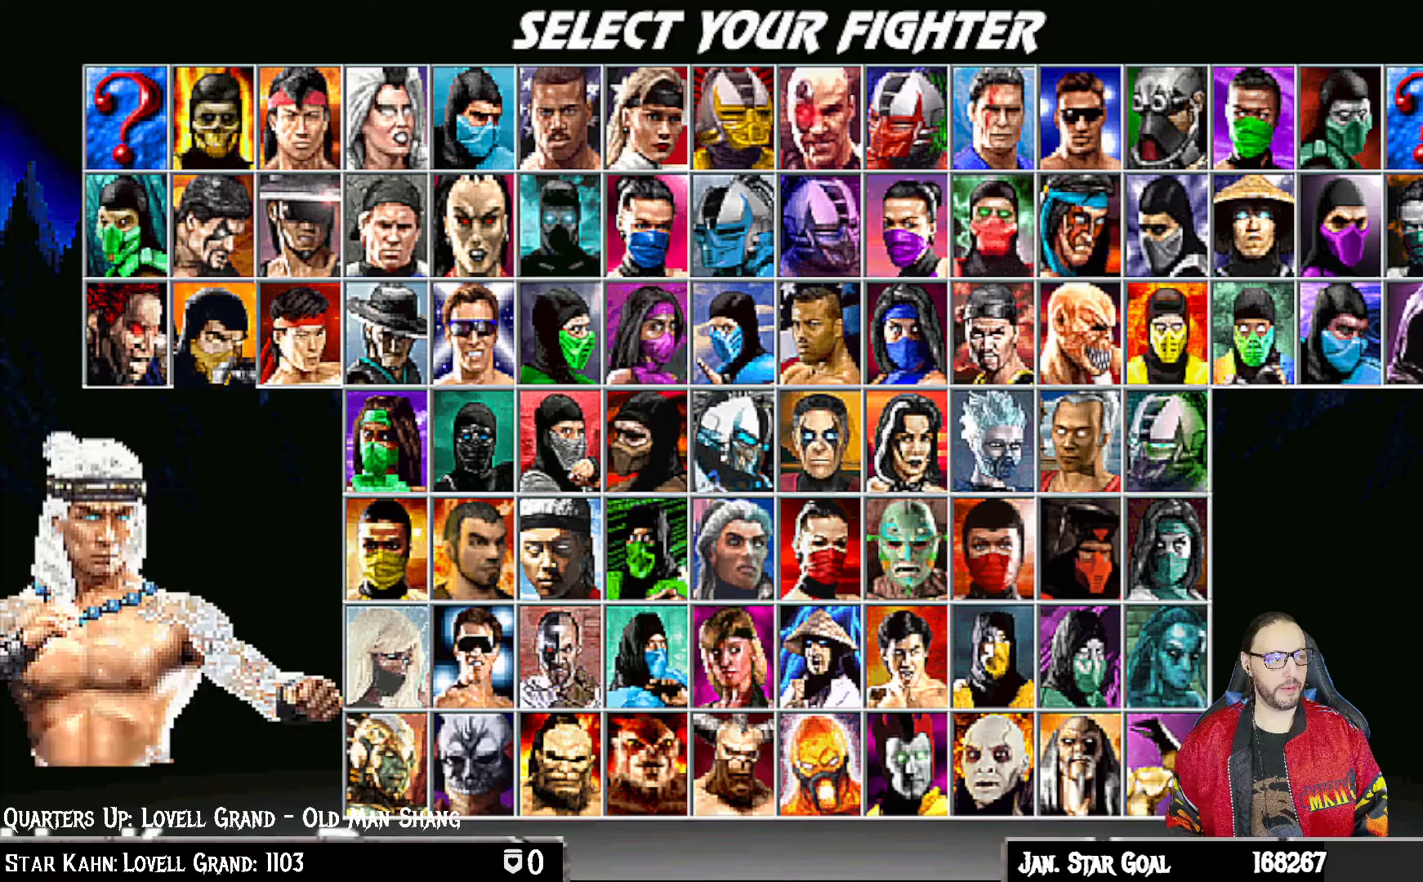
{"buttons": [], "left_stick": "center", "right_stick": "center", "events": [[67, "DPAD_RIGHT", "down"], [100, "DPAD_RIGHT", "up"], [217, "DPAD_RIGHT", "down"], [317, "DPAD_RIGHT", "up"], [400, "DPAD_RIGHT", "down"], [483, "DPAD_RIGHT", "up"]]}
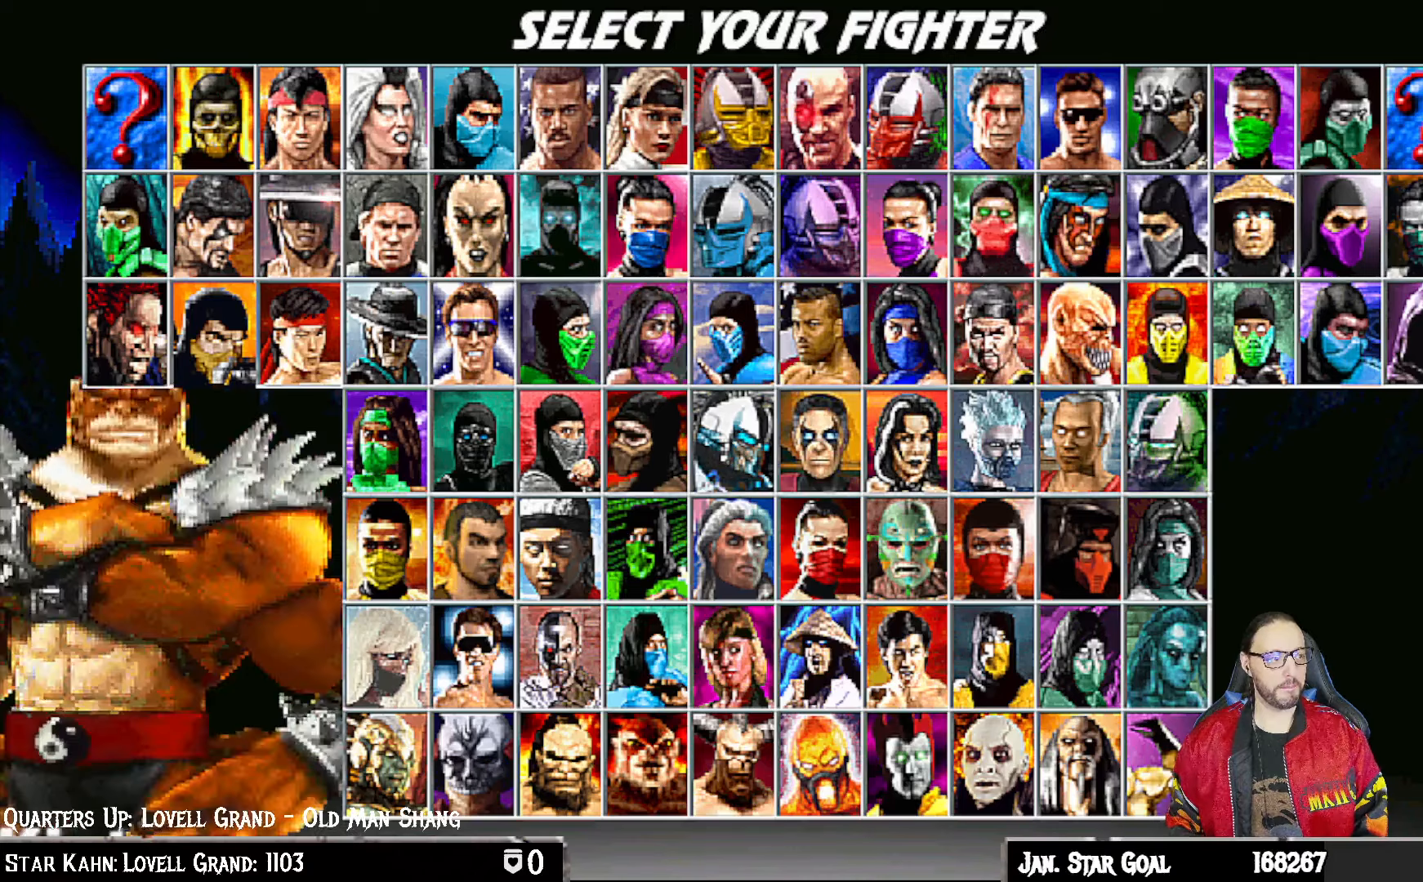
{"buttons": ["DPAD_RIGHT"], "left_stick": "center", "right_stick": "center", "events": [[67, "DPAD_RIGHT", "down"], [150, "DPAD_RIGHT", "up"], [217, "DPAD_RIGHT", "down"], [333, "DPAD_RIGHT", "up"], [417, "DPAD_RIGHT", "down"]]}
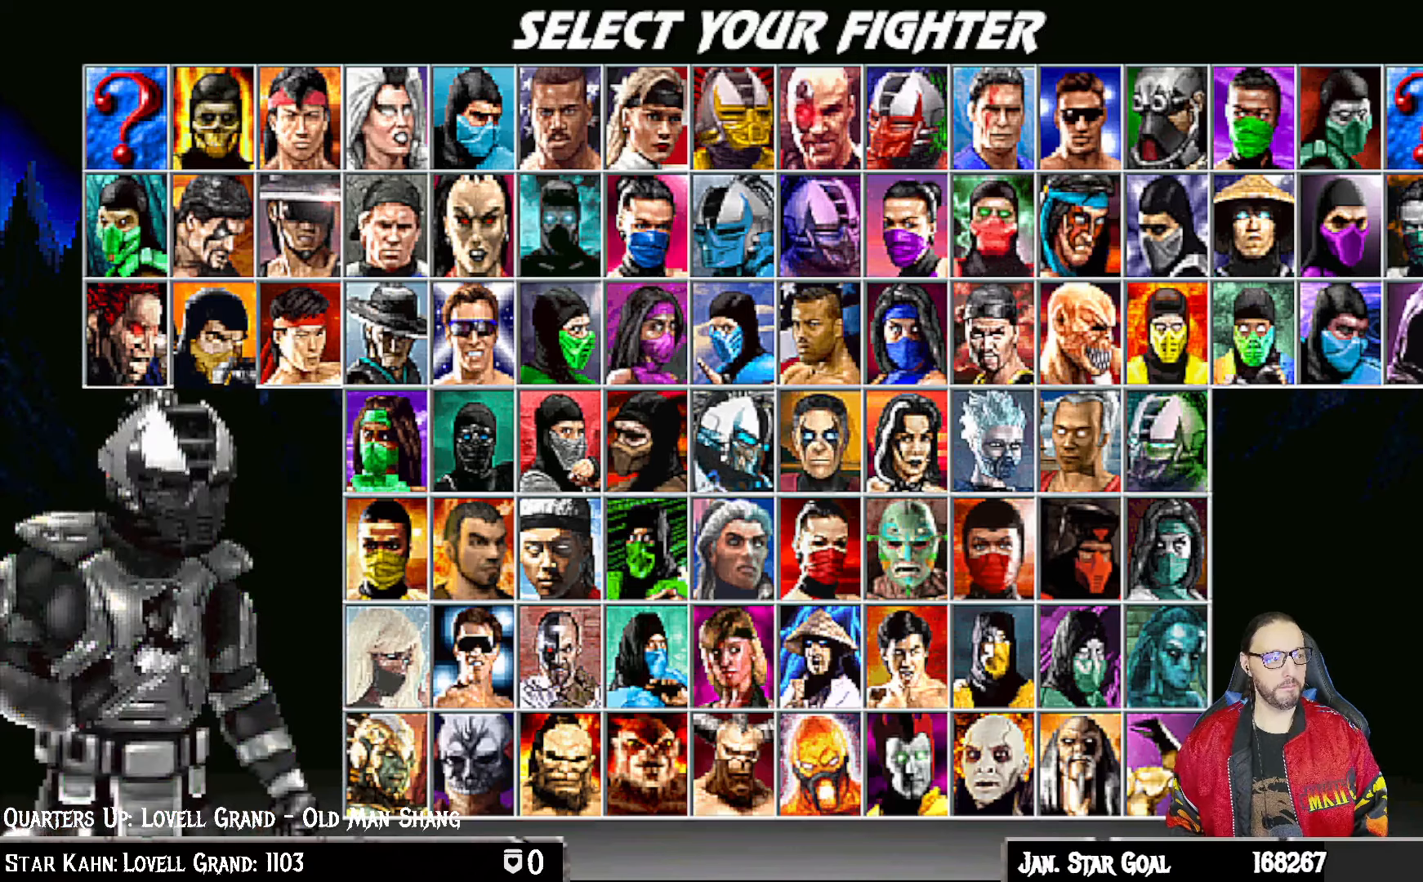
{"buttons": ["DPAD_RIGHT"], "left_stick": "center", "right_stick": "center", "events": [[33, "DPAD_RIGHT", "up"], [100, "DPAD_RIGHT", "down"], [200, "DPAD_RIGHT", "up"], [267, "DPAD_RIGHT", "down"], [367, "DPAD_RIGHT", "up"], [450, "DPAD_RIGHT", "down"]]}